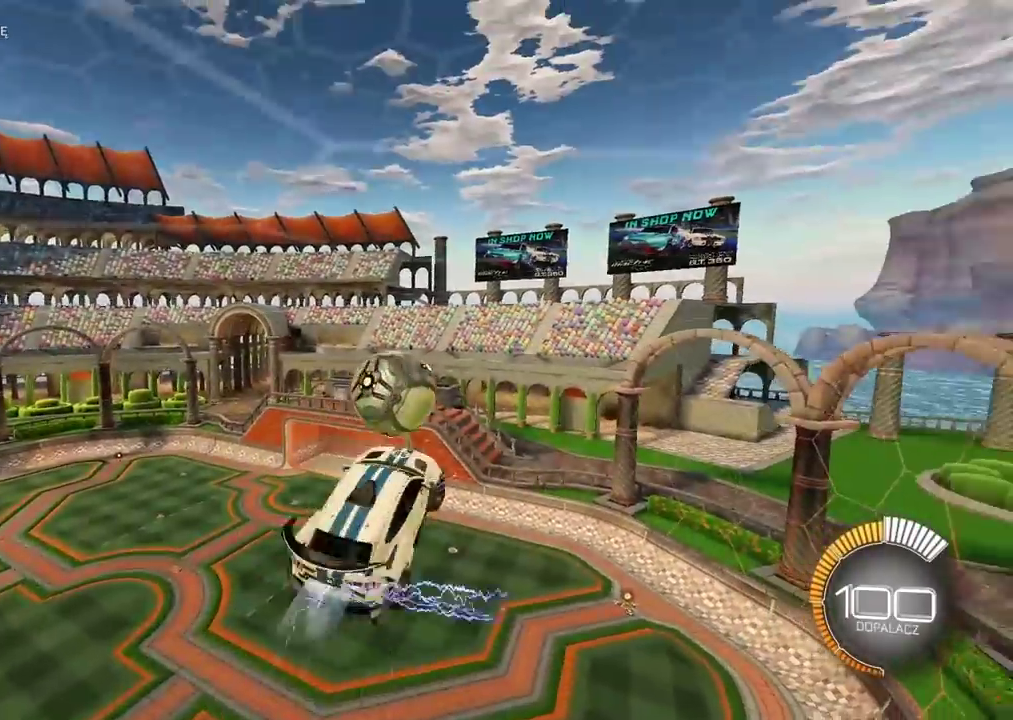
Gameplay with a controller (PlayStation layout); each line is a JSON object with the inputs held at the frame after it. "events" lists button and stick changes between this image and that frame as [ms after this image, input, new state], when the widget could be followed in between.
{"buttons": ["L2", "R2"], "left_stick": "down-right", "right_stick": "center"}
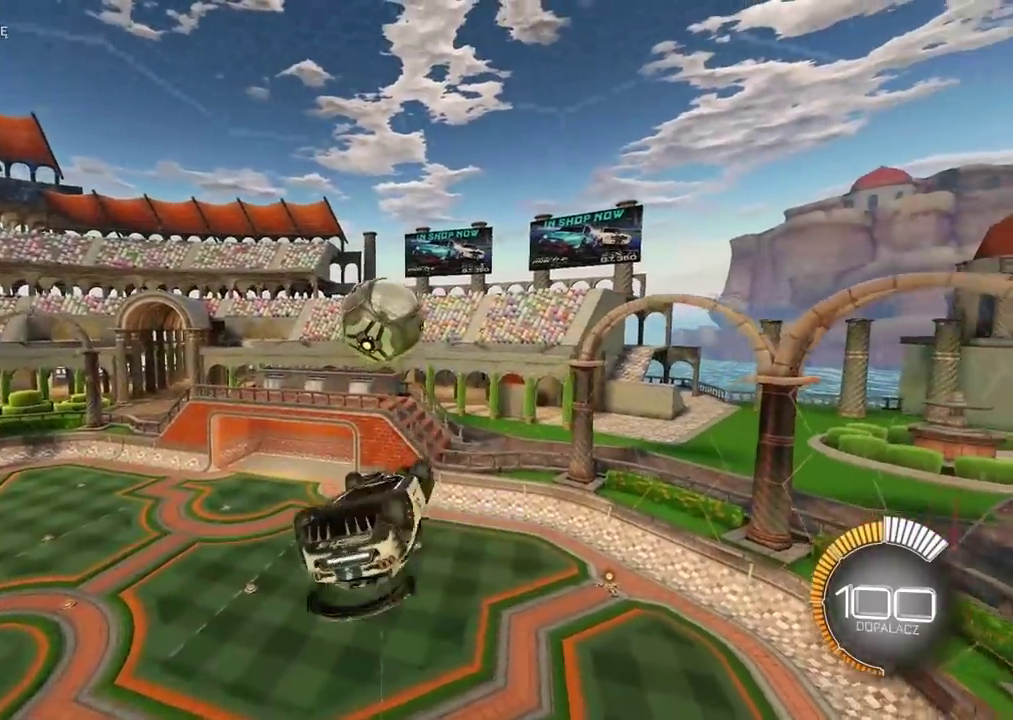
{"buttons": ["CROSS", "CIRCLE", "L2", "R2"], "left_stick": "up-right", "right_stick": "center", "events": [[183, "left_stick", "up-right"], [250, "CIRCLE", "down"], [467, "CROSS", "down"]]}
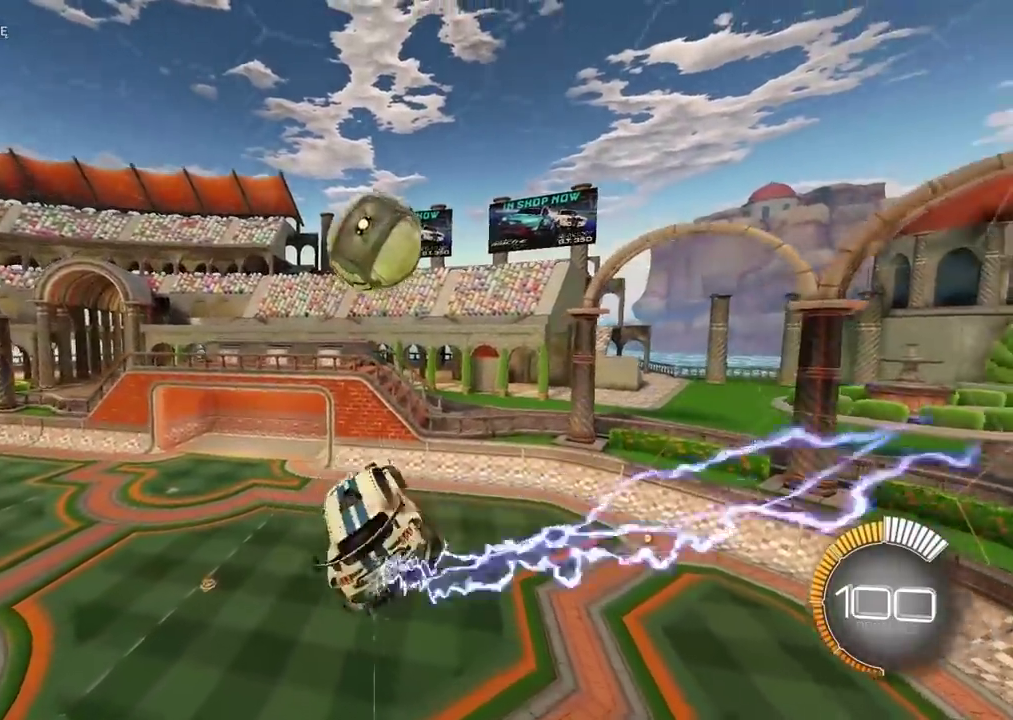
{"buttons": ["CROSS", "CIRCLE", "L2", "R2"], "left_stick": "down-right", "right_stick": "center", "events": [[50, "left_stick", "down-left"], [133, "left_stick", "up-right"], [233, "left_stick", "right"], [283, "left_stick", "down-right"]]}
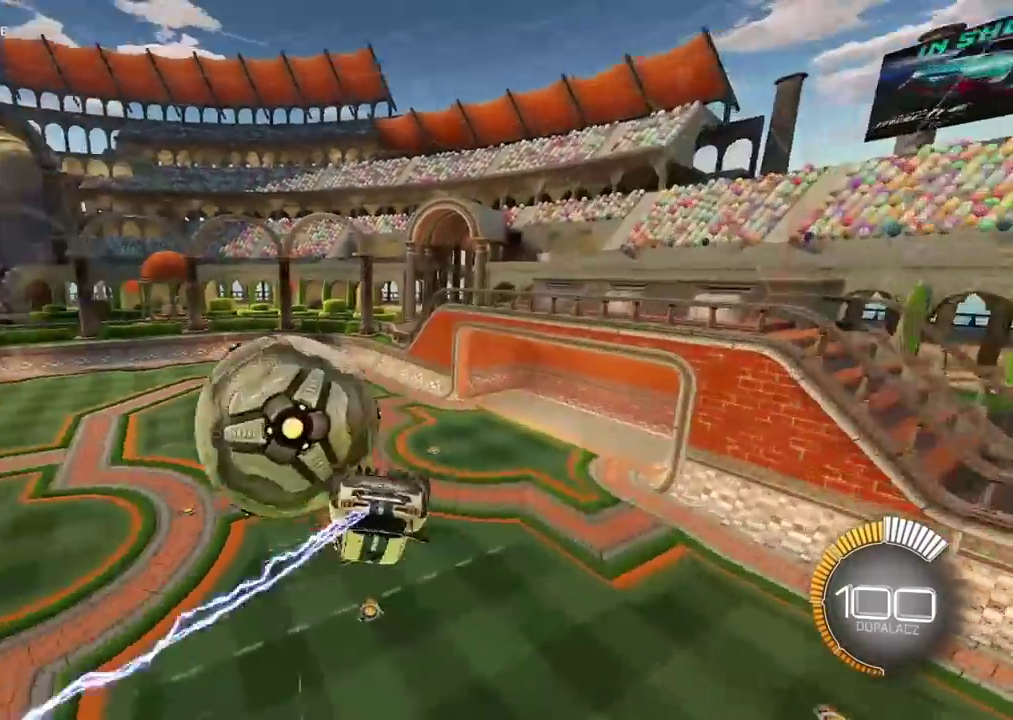
{"buttons": ["CIRCLE", "TRIANGLE", "R2"], "left_stick": "center", "right_stick": "center", "events": [[50, "L2", "up"], [233, "CROSS", "up"], [283, "left_stick", "center"], [417, "TRIANGLE", "down"], [433, "left_stick", "down-left"], [483, "left_stick", "center"]]}
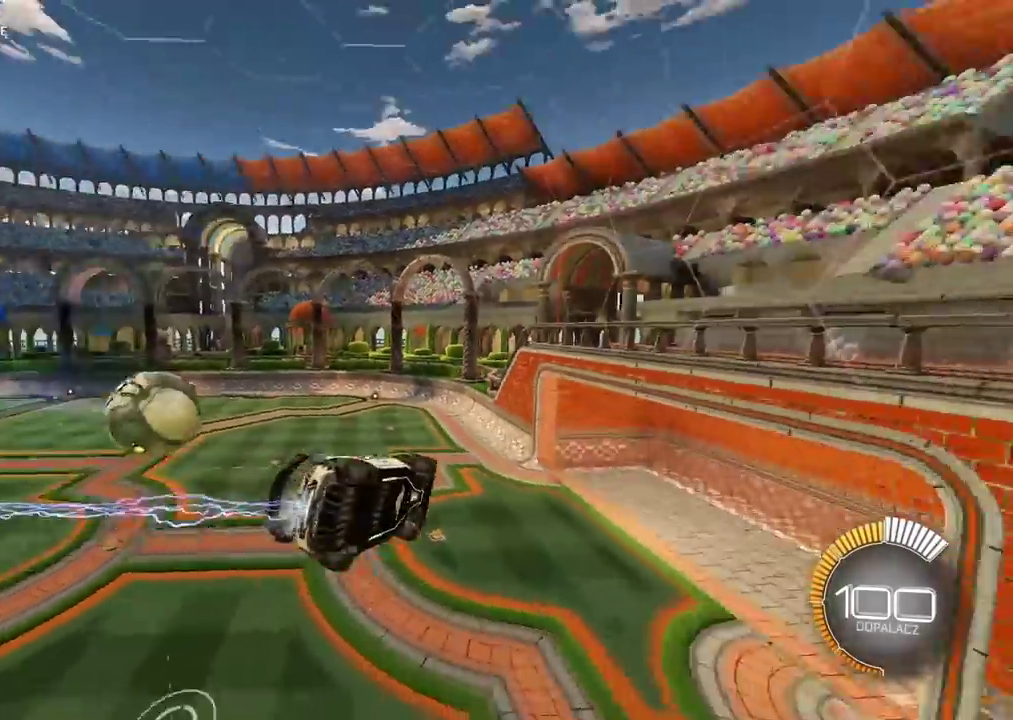
{"buttons": ["CIRCLE", "R2"], "left_stick": "center", "right_stick": "center", "events": [[67, "TRIANGLE", "up"], [183, "left_stick", "down-left"], [350, "left_stick", "center"]]}
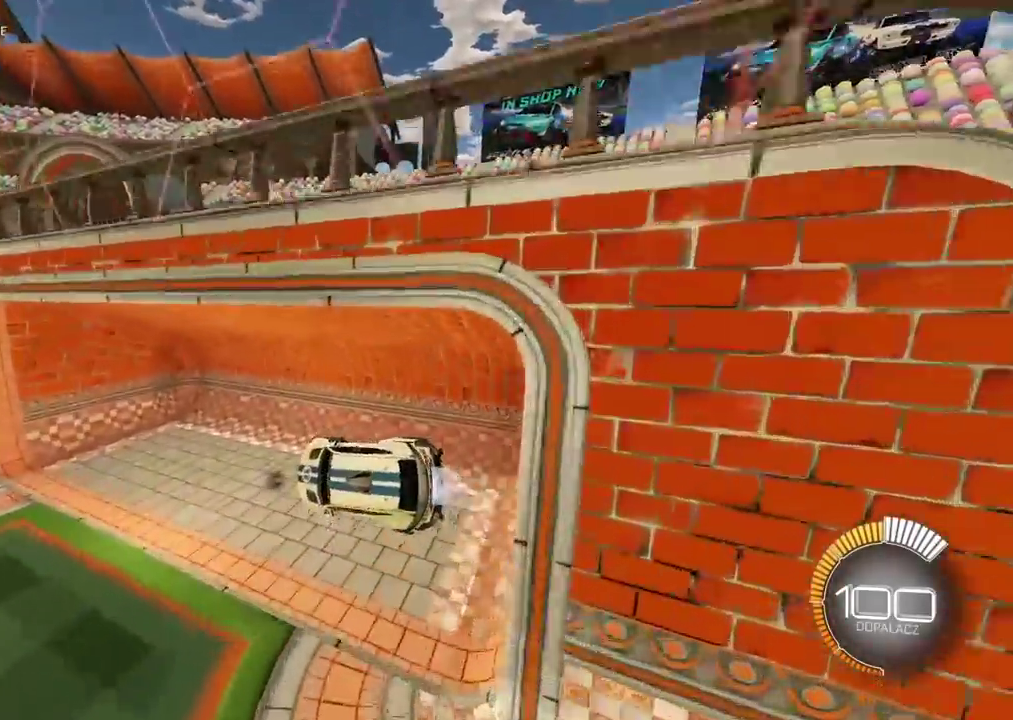
{"buttons": ["CIRCLE", "R2"], "left_stick": "left", "right_stick": "center", "events": [[217, "TRIANGLE", "down"], [233, "left_stick", "right"], [350, "left_stick", "center"], [367, "TRIANGLE", "up"], [417, "left_stick", "left"]]}
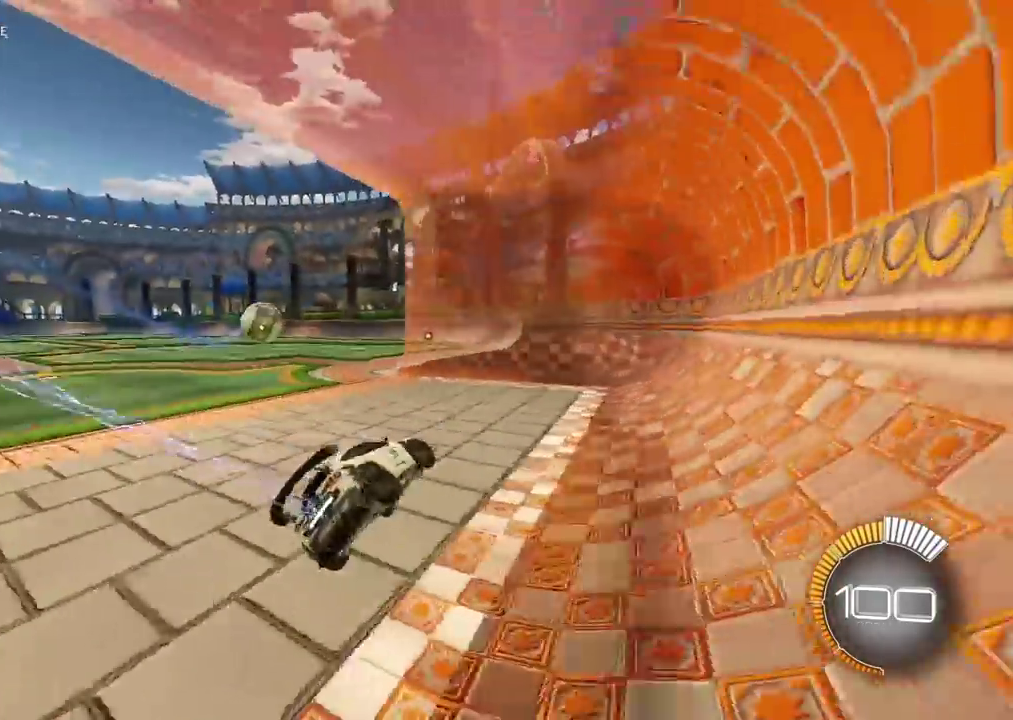
{"buttons": ["R2"], "left_stick": "left", "right_stick": "center", "events": [[467, "CIRCLE", "up"]]}
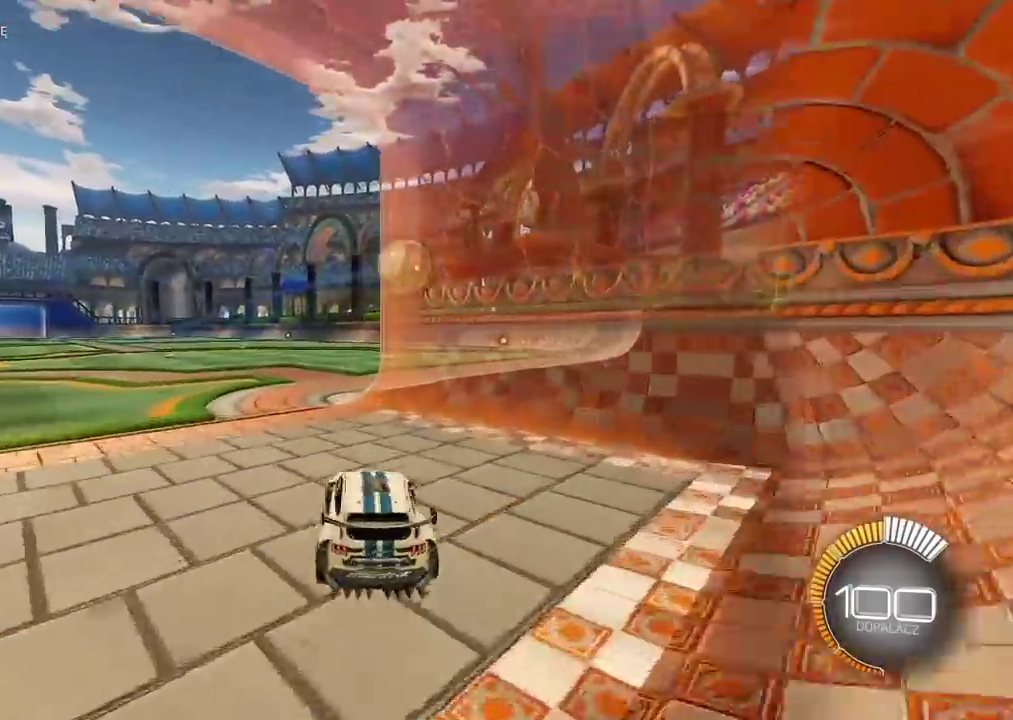
{"buttons": ["CIRCLE", "R2"], "left_stick": "center", "right_stick": "center", "events": [[117, "left_stick", "center"], [250, "R2", "up"], [383, "R2", "down"], [450, "CIRCLE", "down"]]}
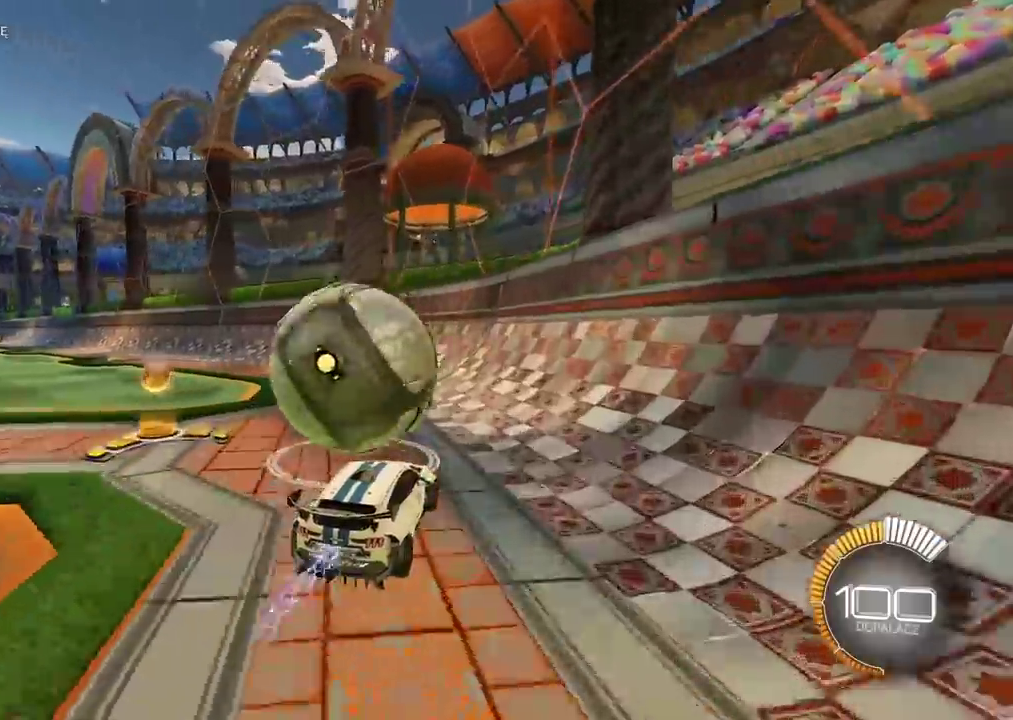
{"buttons": ["CIRCLE", "R2"], "left_stick": "right", "right_stick": "center", "events": [[433, "left_stick", "right"]]}
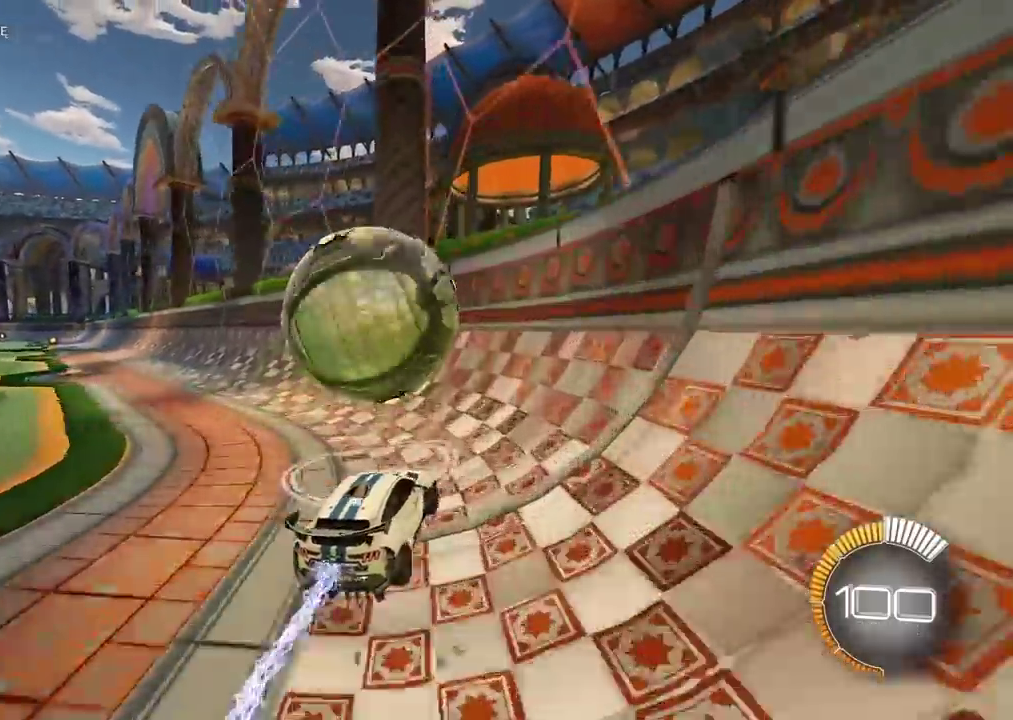
{"buttons": ["CIRCLE", "R2"], "left_stick": "left", "right_stick": "center", "events": [[17, "left_stick", "center"], [467, "left_stick", "left"]]}
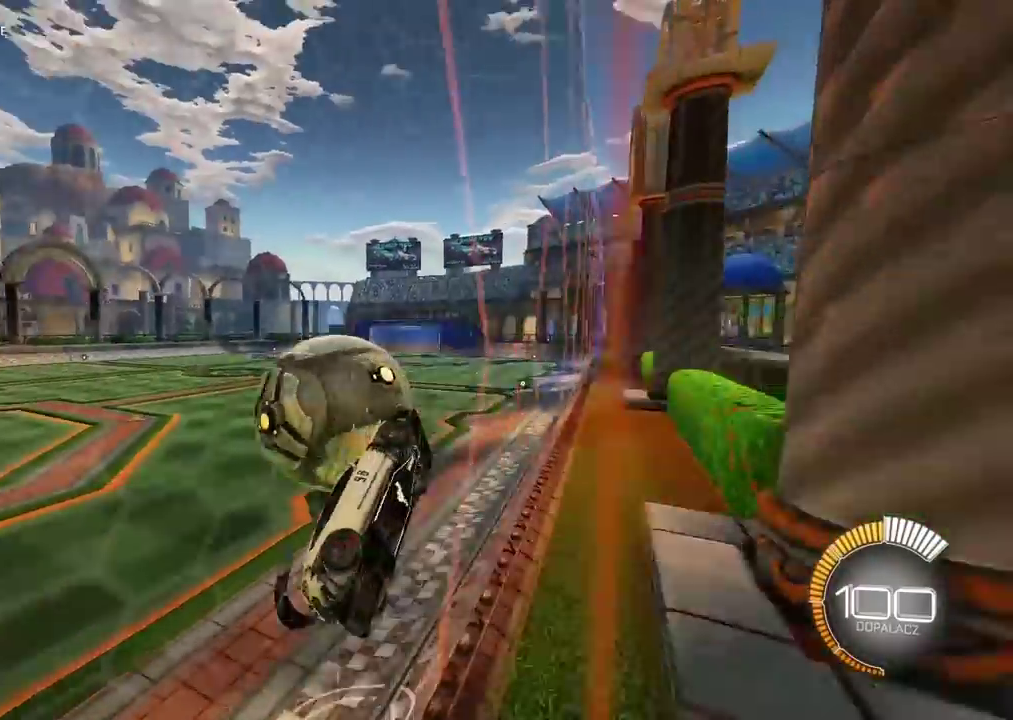
{"buttons": ["CROSS", "L2"], "left_stick": "down", "right_stick": "center", "events": [[17, "CIRCLE", "up"], [117, "R2", "up"], [167, "R2", "down"], [167, "left_stick", "center"], [333, "R2", "up"], [400, "left_stick", "down"], [433, "CROSS", "down"], [467, "L2", "down"]]}
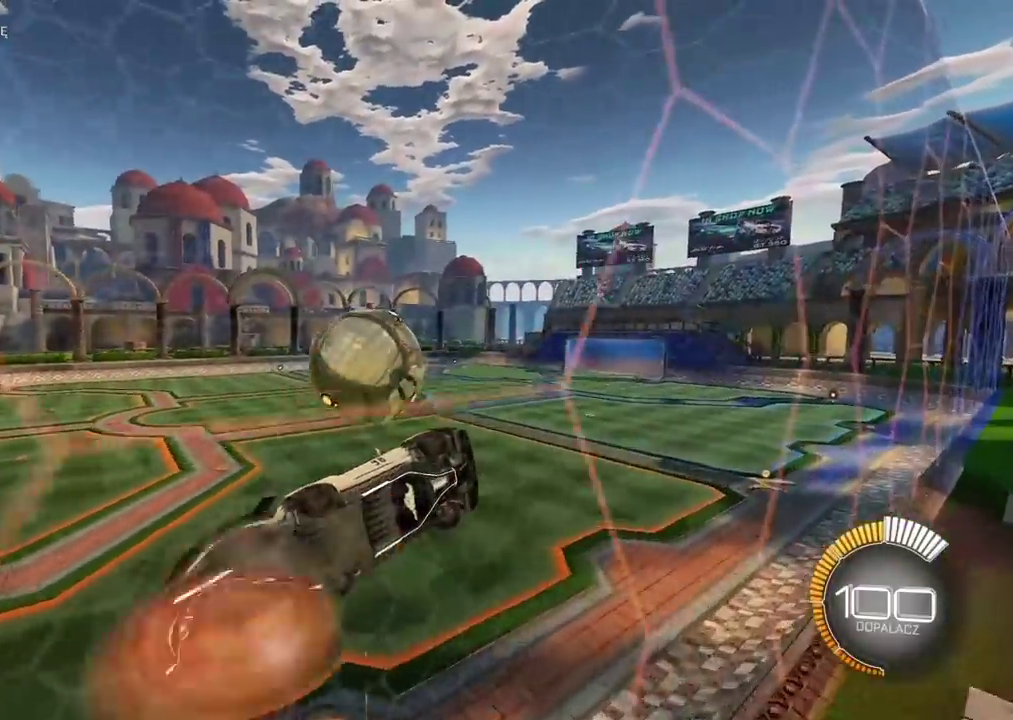
{"buttons": ["CIRCLE", "R2"], "left_stick": "center", "right_stick": "center", "events": [[100, "CROSS", "up"], [133, "L2", "up"], [150, "R2", "down"], [167, "left_stick", "center"], [183, "CIRCLE", "down"]]}
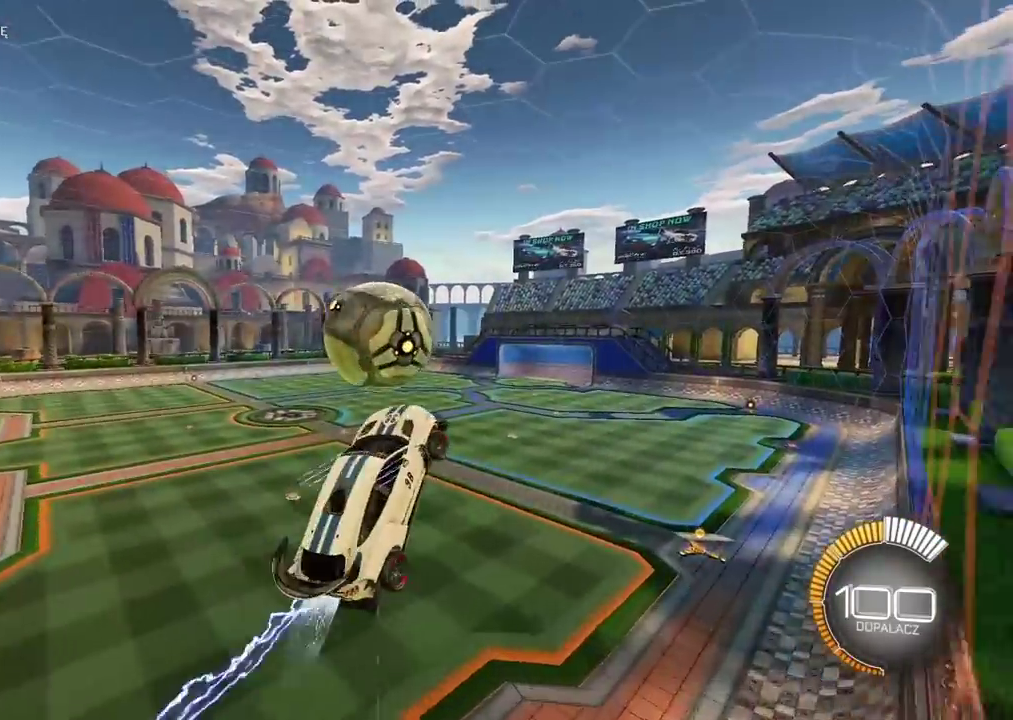
{"buttons": [], "left_stick": "down", "right_stick": "center", "events": [[17, "left_stick", "down"], [83, "CIRCLE", "up"], [83, "R2", "up"]]}
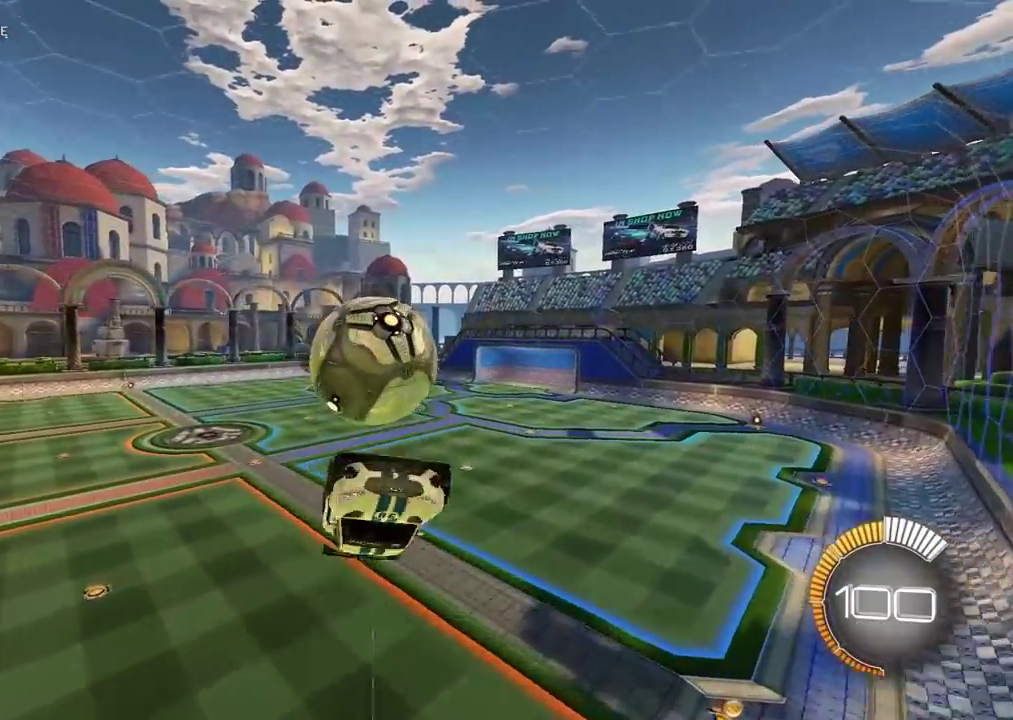
{"buttons": ["CIRCLE", "L2", "R2"], "left_stick": "right", "right_stick": "center", "events": [[167, "CIRCLE", "down"], [183, "R2", "down"], [233, "CROSS", "down"], [500, "CROSS", "up"], [500, "L2", "down"], [500, "left_stick", "right"]]}
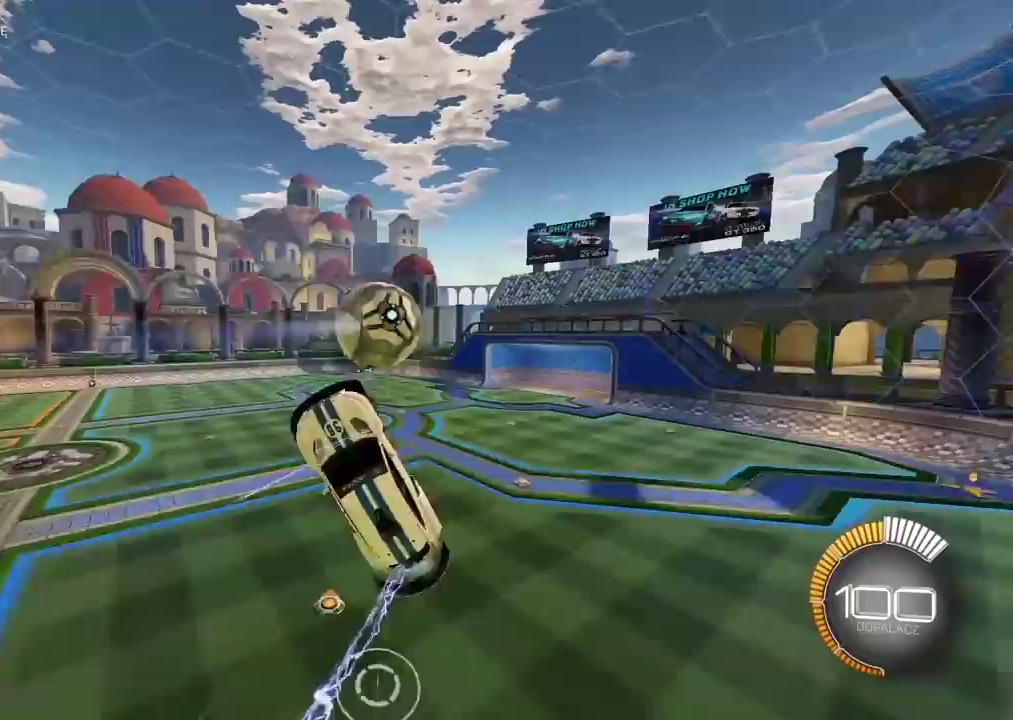
{"buttons": ["L2"], "left_stick": "down", "right_stick": "center", "events": [[50, "CIRCLE", "up"], [233, "left_stick", "down-right"], [367, "R2", "up"], [383, "left_stick", "down"]]}
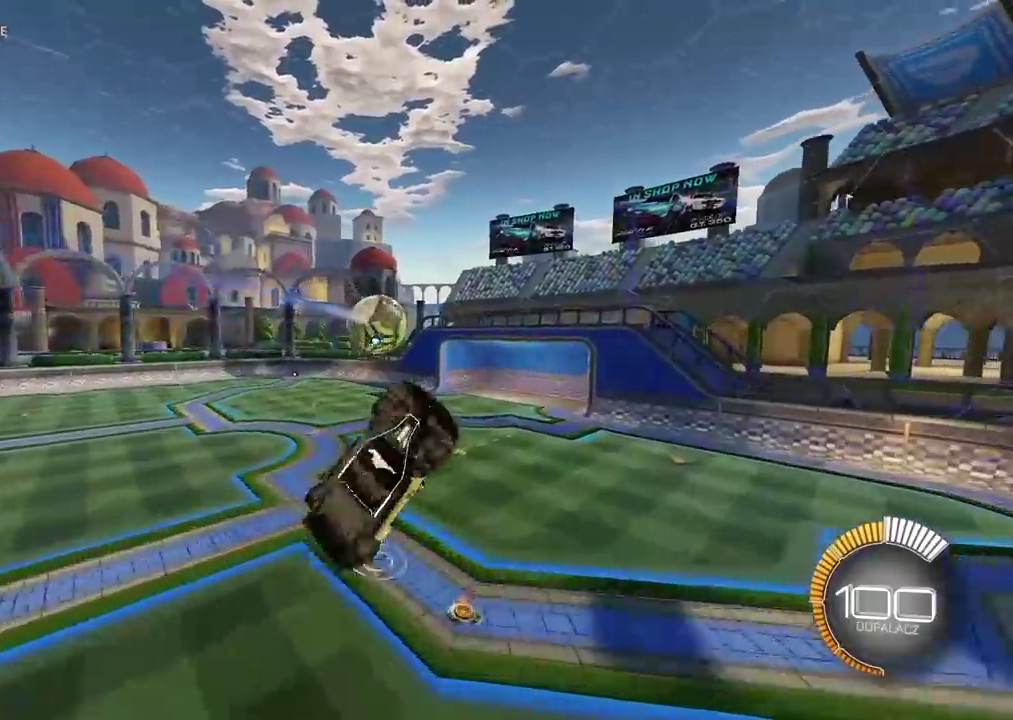
{"buttons": [], "left_stick": "center", "right_stick": "center", "events": [[33, "left_stick", "down-left"], [150, "left_stick", "left"], [233, "left_stick", "center"], [317, "L2", "up"]]}
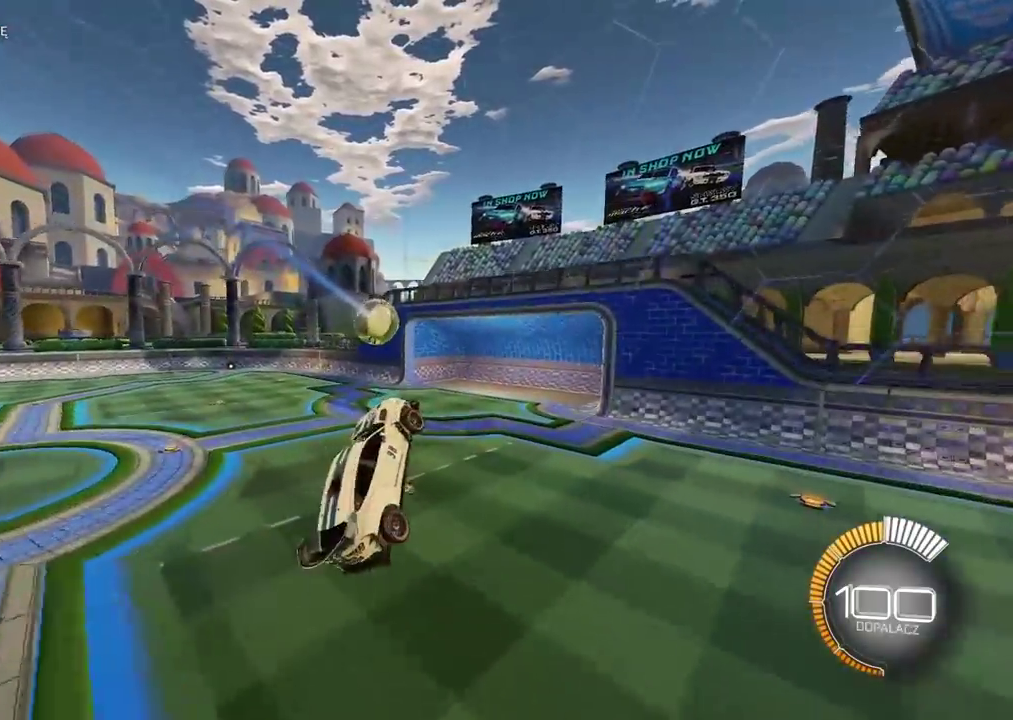
{"buttons": ["R2"], "left_stick": "left", "right_stick": "center", "events": [[100, "left_stick", "up"], [133, "R2", "down"], [317, "left_stick", "left"]]}
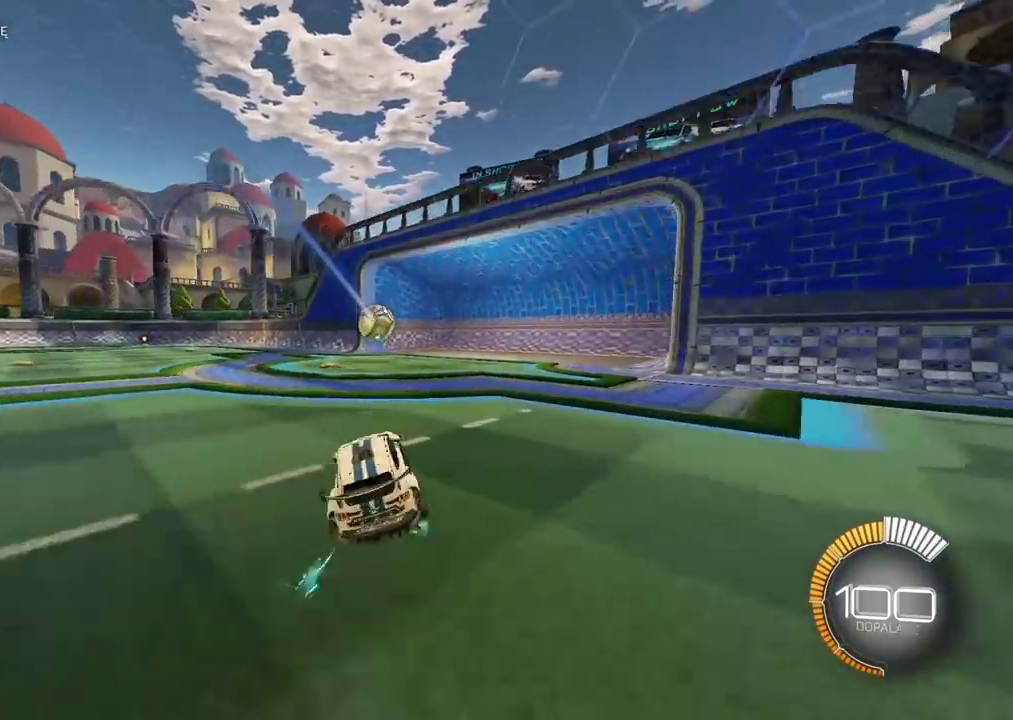
{"buttons": [], "left_stick": "center", "right_stick": "right", "events": [[83, "R2", "up"], [183, "left_stick", "center"], [350, "right_stick", "right"]]}
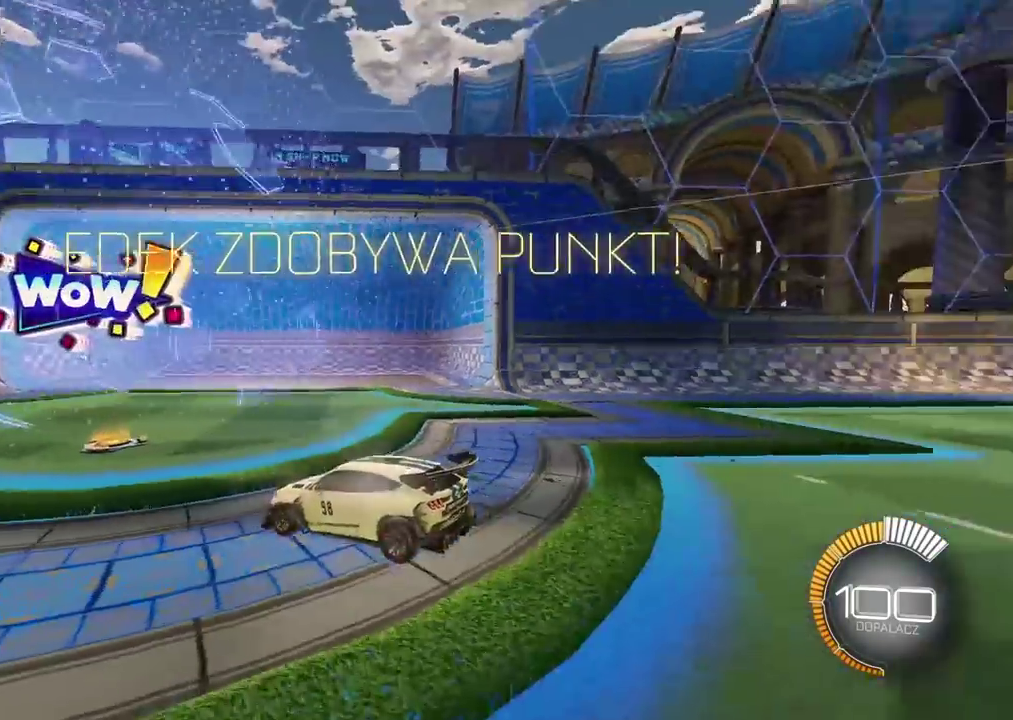
{"buttons": [], "left_stick": "center", "right_stick": "right"}
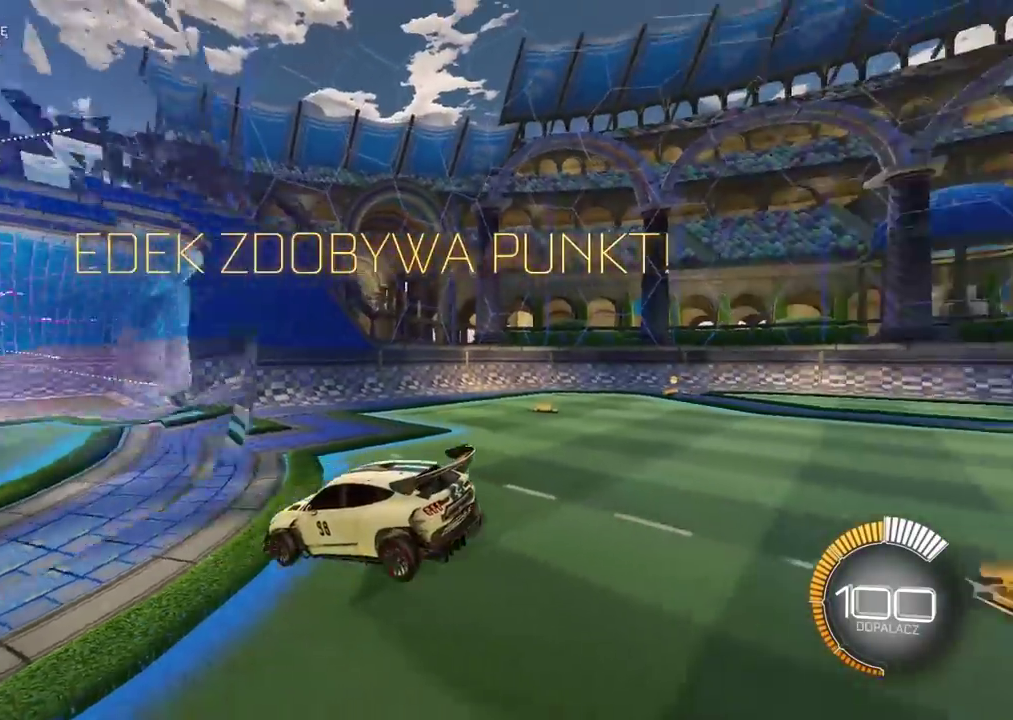
{"buttons": [], "left_stick": "center", "right_stick": "right", "events": []}
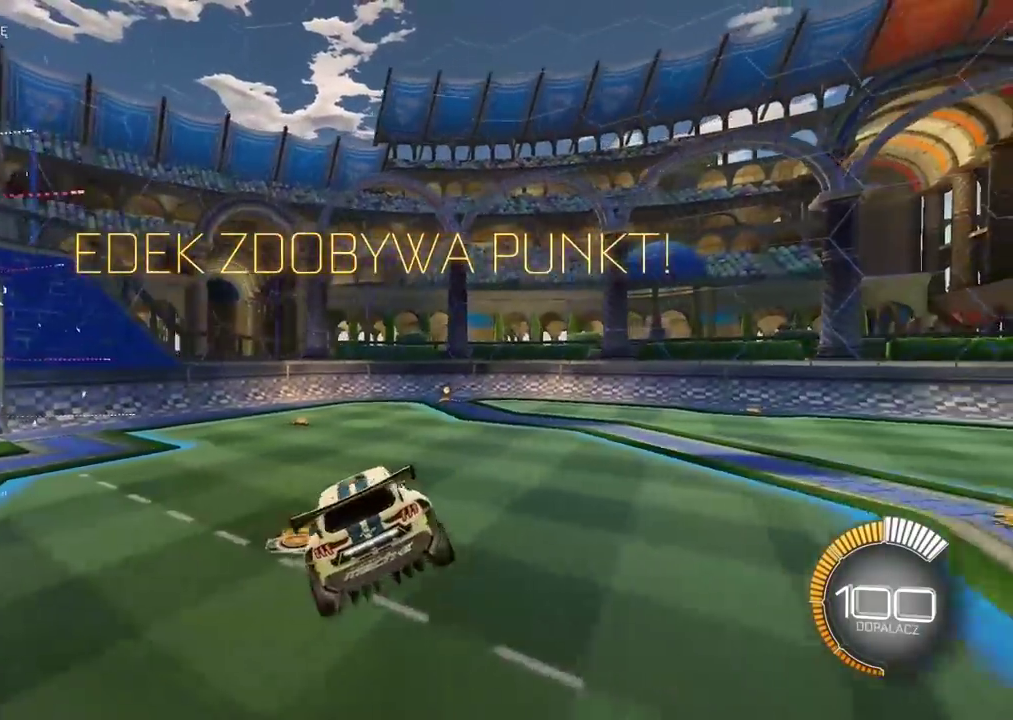
{"buttons": [], "left_stick": "center", "right_stick": "up-right", "events": [[133, "left_stick", "right"], [167, "right_stick", "up-right"], [217, "left_stick", "center"], [217, "right_stick", "right"], [300, "right_stick", "up-right"]]}
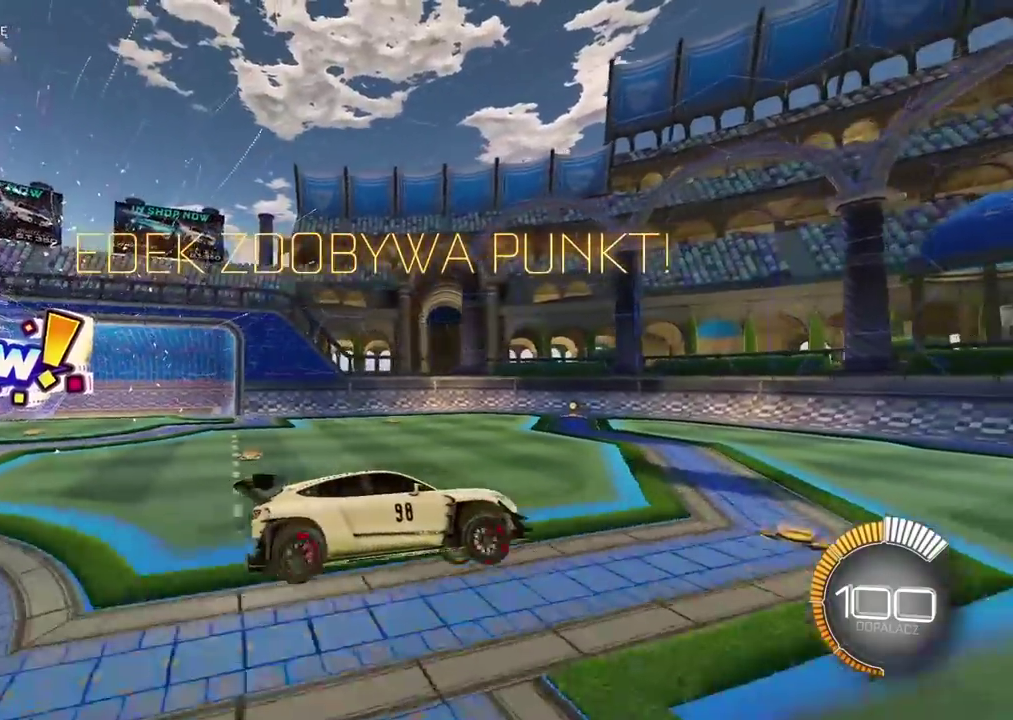
{"buttons": ["L2"], "left_stick": "center", "right_stick": "up-right", "events": [[467, "L2", "down"]]}
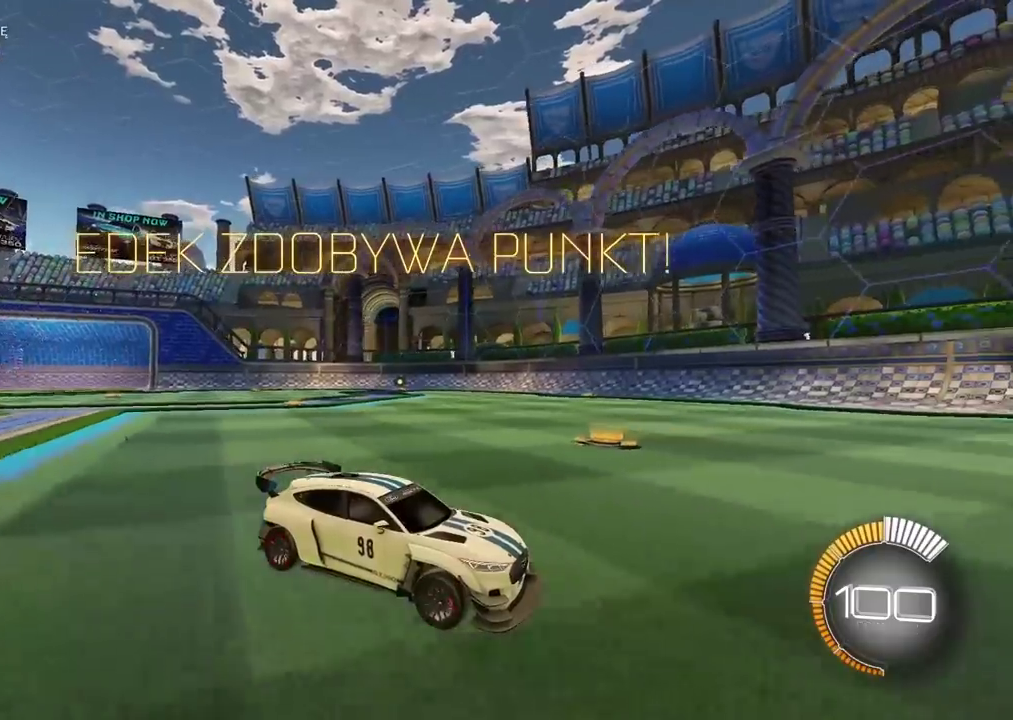
{"buttons": [], "left_stick": "center", "right_stick": "up-right", "events": [[217, "L2", "up"], [317, "L2", "down"], [467, "L2", "up"]]}